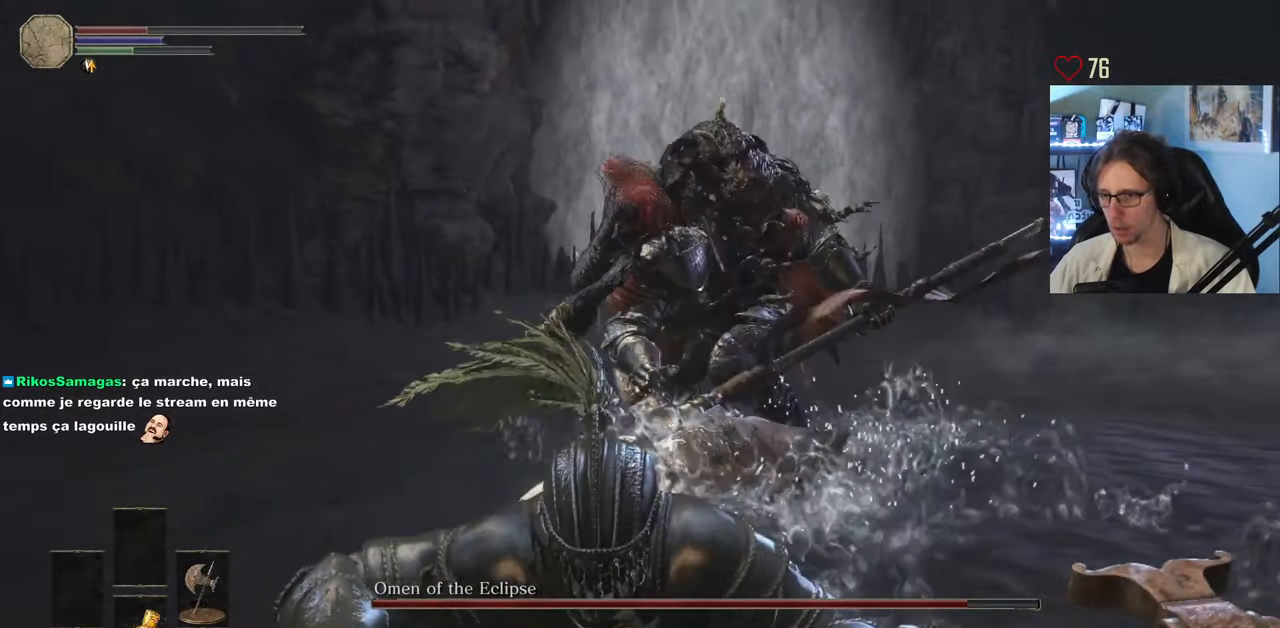
Gameplay with keyboard and mouse; each line is a JSON object with the keys and mouse buttons held at the frame after it. "events" lists presses ("down") and releases ("up") of "0", "1", "2", "3", "4", "a", "alt", "ctrl", "d", "down", "e", "f", "g", "left", "q", "r", "return", "right", "s", "shift", "space", "tab", "up", "z", "mouse_left", "mouse_wheel", "mouse_right", "mouse_mb4" and "mouse_mb5" between this image and that frame as [ms after this image, input, new state], when the widget could be followed in between. "mouse_left", "mouse_wheel", "mouse_right", "mouse_mb4", "mouse_mb5" = the "left", "wheel", "right", "mb4", "mb5" buttons of the "mouse" list. No other keys are recorded. "wheel" means that the mouse wheel is clicked or scrolled. Not read: mouse_move.
{"keys": ["s", "space"], "mouse": ["right"], "events": []}
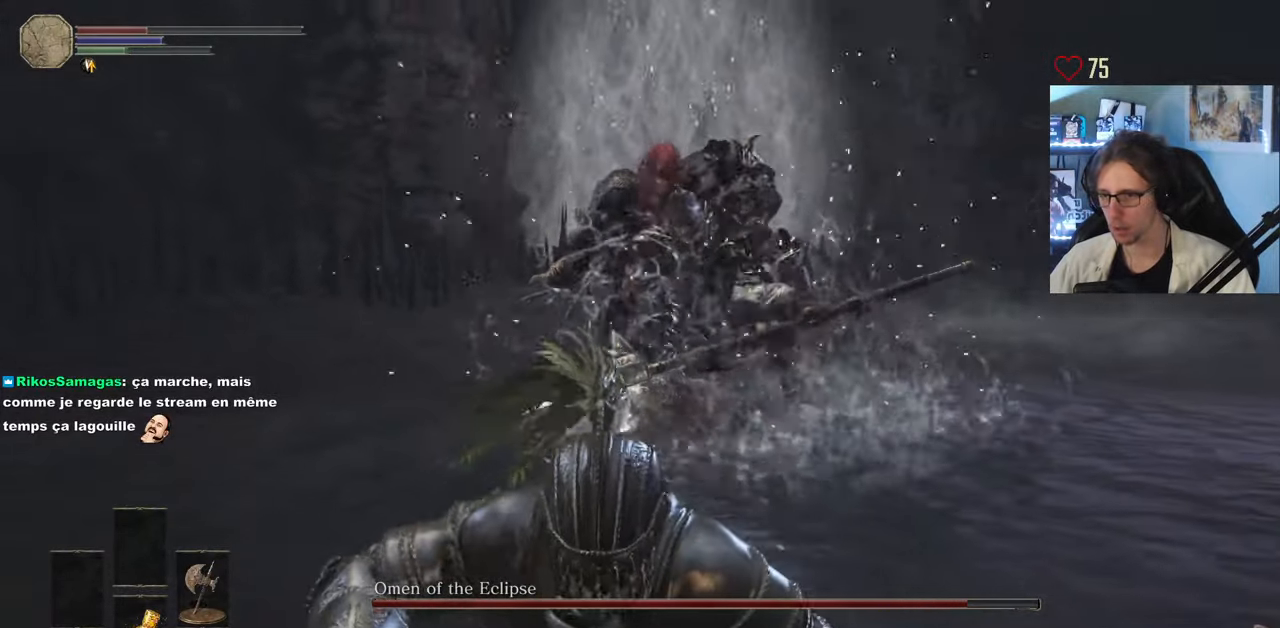
{"keys": [], "mouse": [], "events": [[117, "r", "down"], [217, "mouse_right", "up"], [217, "space", "up"], [300, "r", "up"], [400, "s", "up"]]}
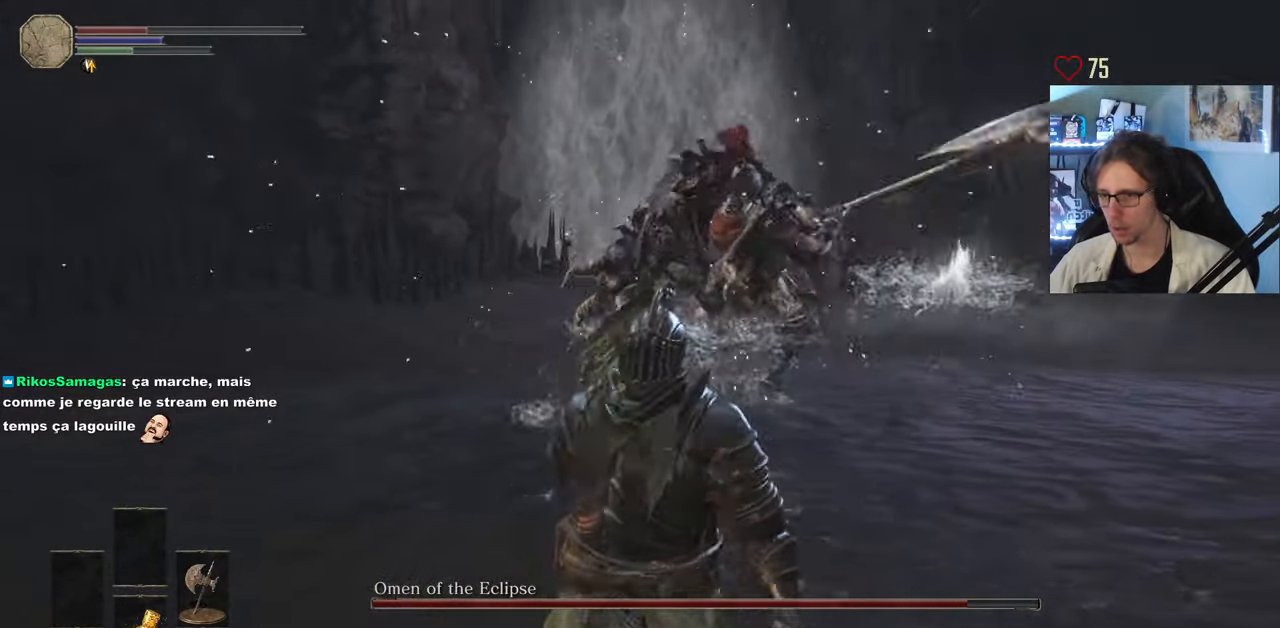
{"keys": ["q", "s"], "mouse": [], "events": [[317, "mouse_wheel", "down"], [417, "mouse_wheel", "up"], [467, "q", "down"], [467, "s", "down"]]}
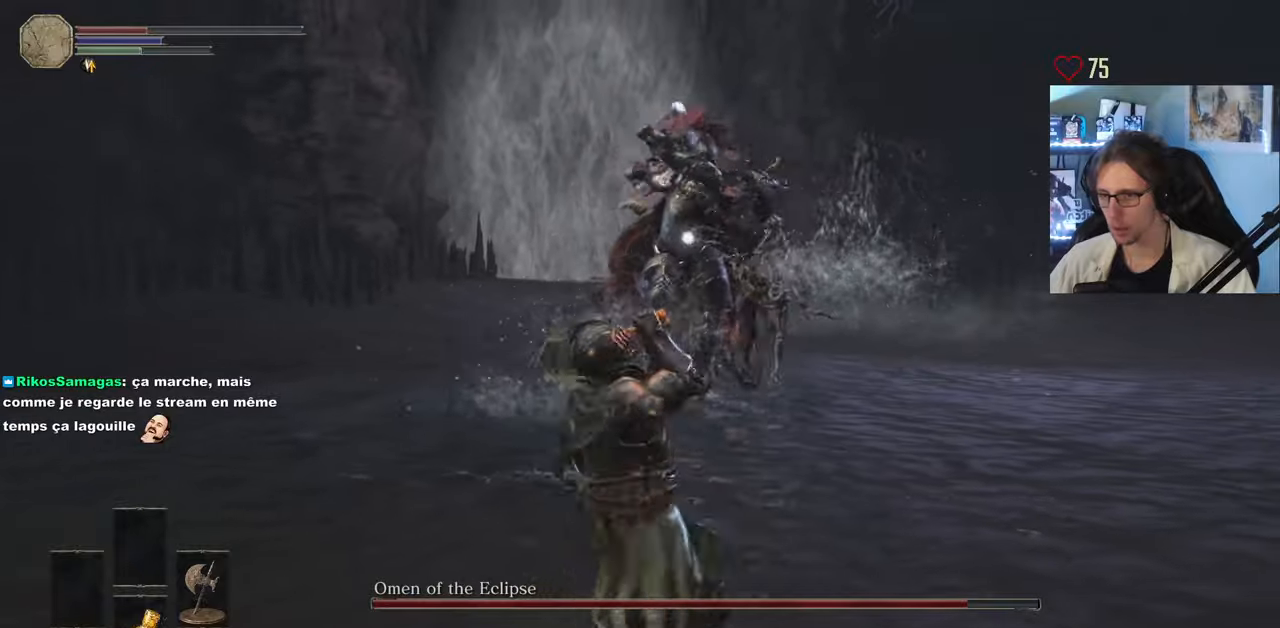
{"keys": ["s"], "mouse": [], "events": [[150, "r", "down"], [250, "q", "up"], [250, "r", "up"], [300, "r", "down"], [384, "r", "up"]]}
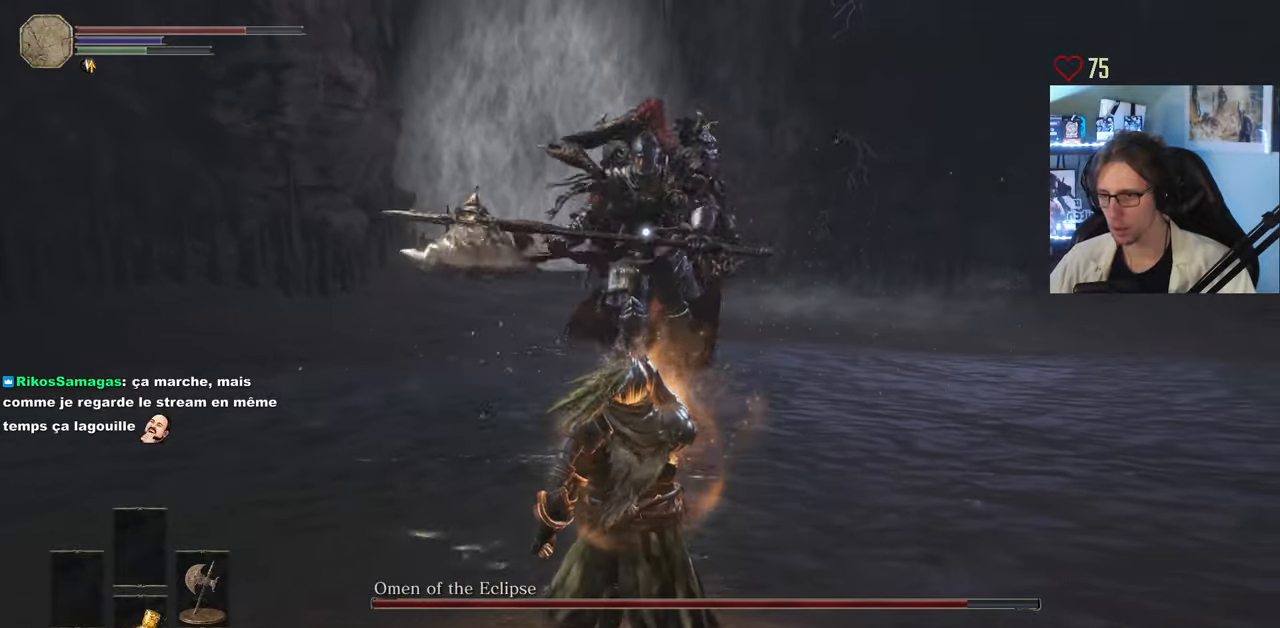
{"keys": ["s"], "mouse": [], "events": []}
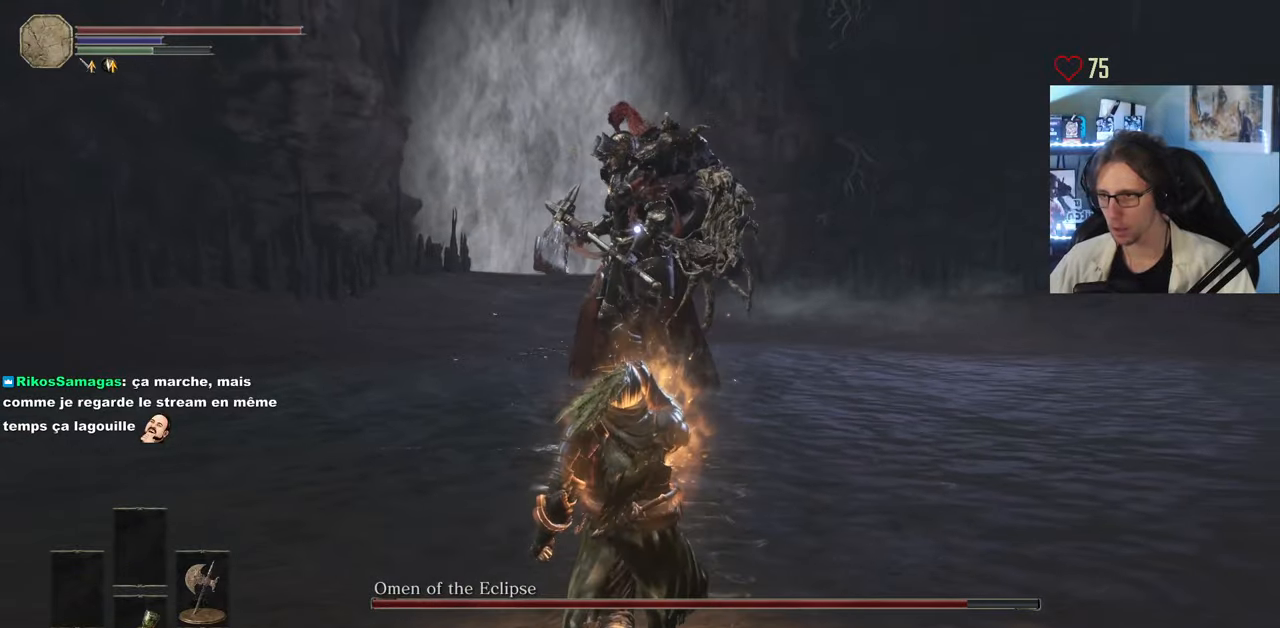
{"keys": ["d", "space", "z"], "mouse": [], "events": [[84, "d", "down"], [184, "s", "up"], [367, "z", "down"], [417, "space", "down"]]}
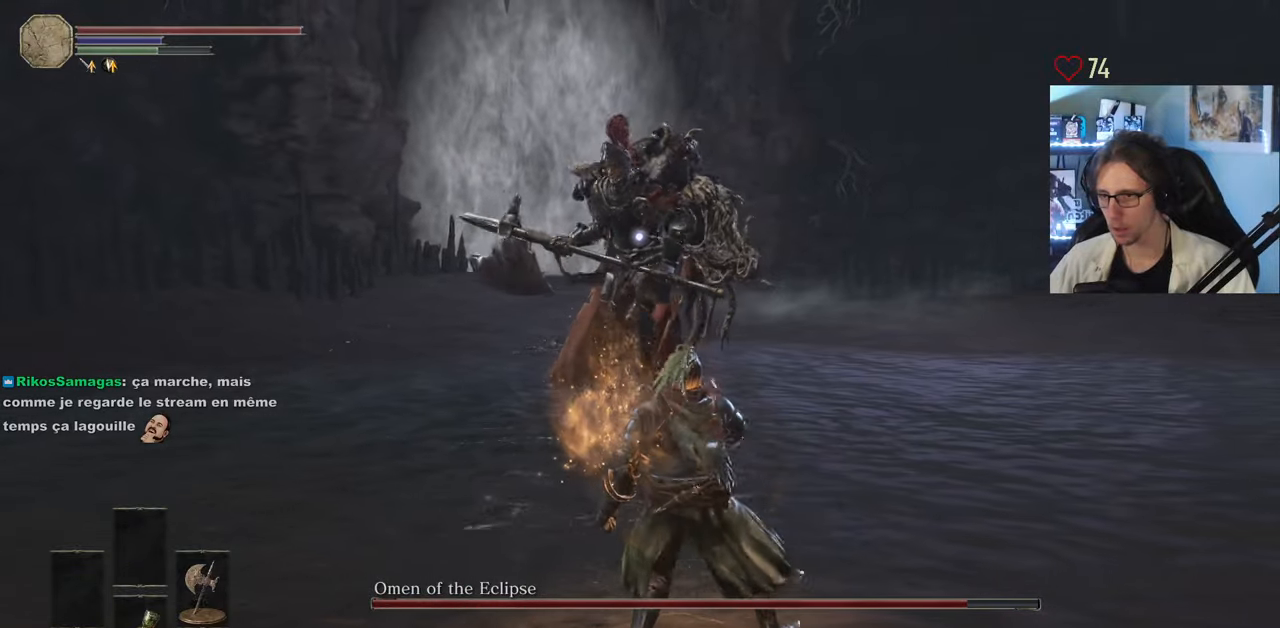
{"keys": ["d", "space", "z"], "mouse": ["right"], "events": [[100, "d", "up"], [334, "mouse_right", "down"], [484, "d", "down"]]}
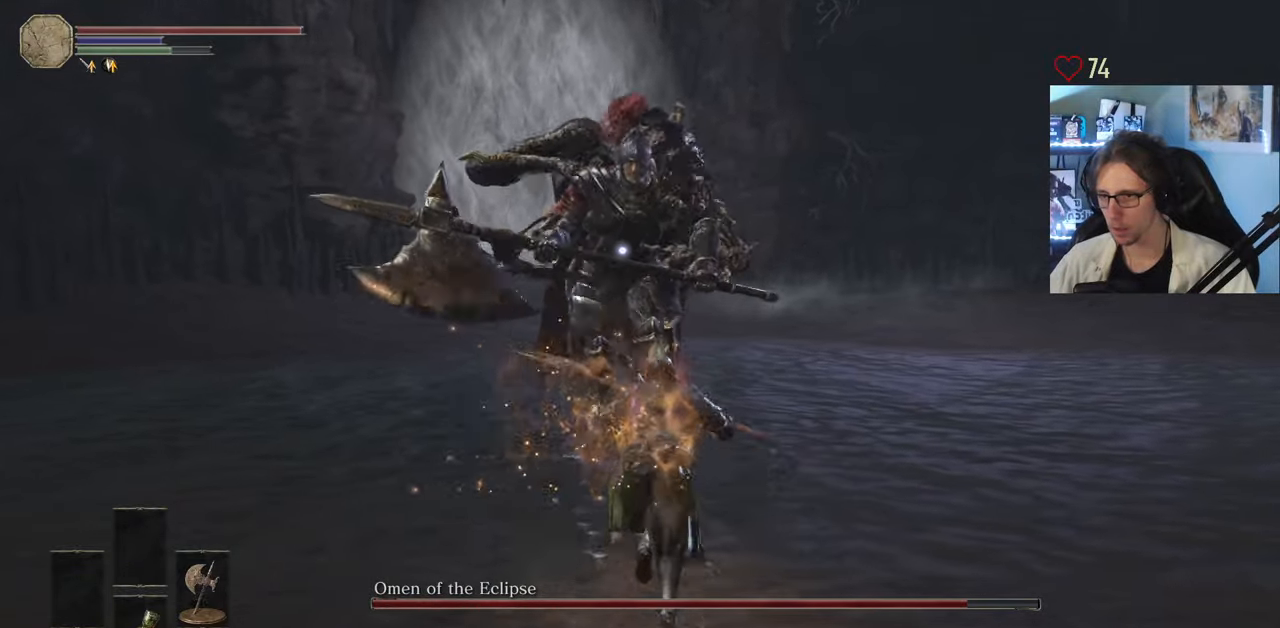
{"keys": ["d", "z"], "mouse": [], "events": [[350, "mouse_right", "up"], [400, "space", "up"]]}
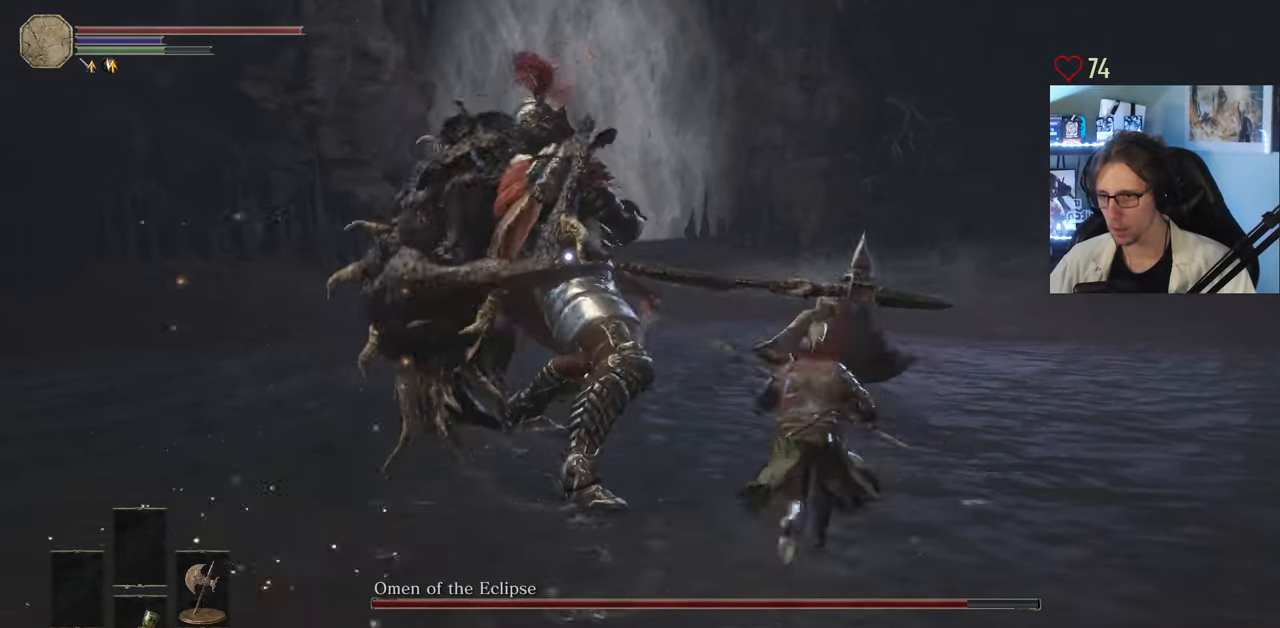
{"keys": ["d", "space", "z"], "mouse": [], "events": [[417, "space", "down"]]}
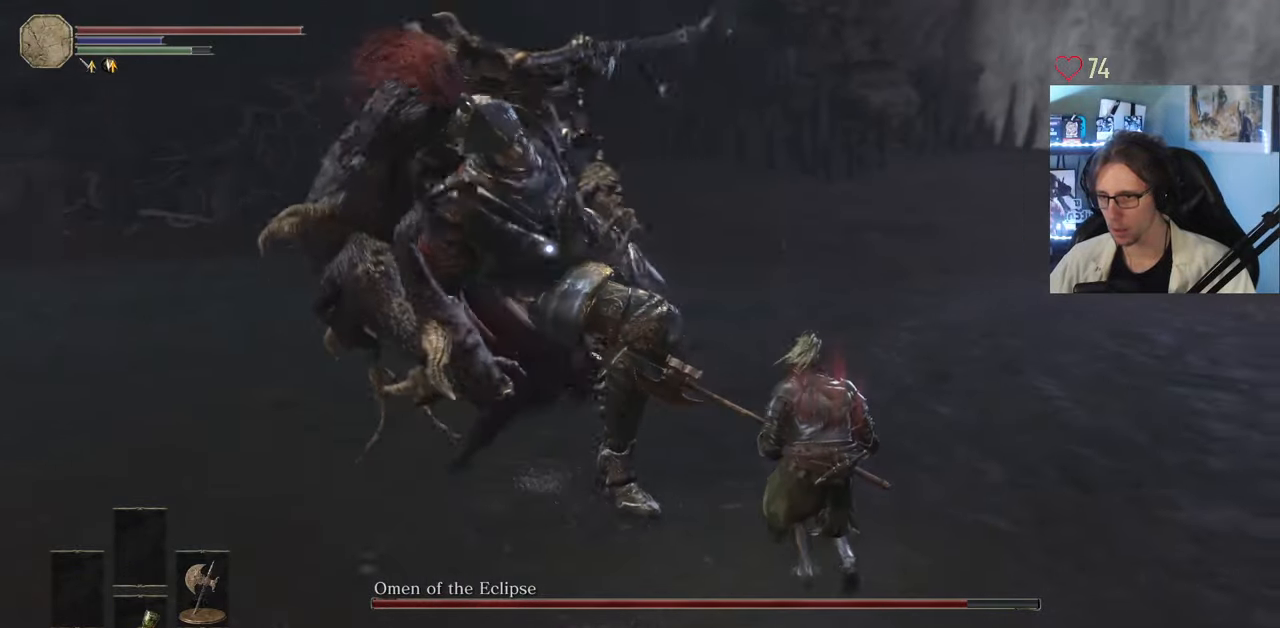
{"keys": ["z"], "mouse": [], "events": [[50, "d", "up"], [50, "space", "up"]]}
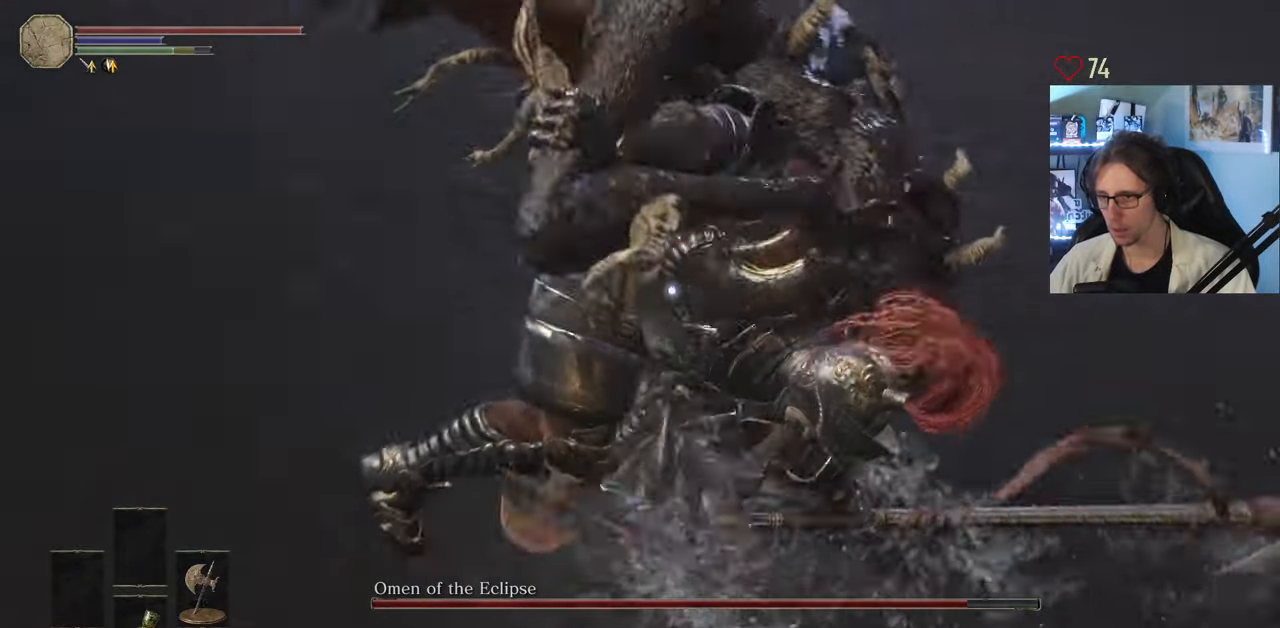
{"keys": ["z"], "mouse": [], "events": [[217, "mouse_left", "down"], [400, "mouse_left", "up"]]}
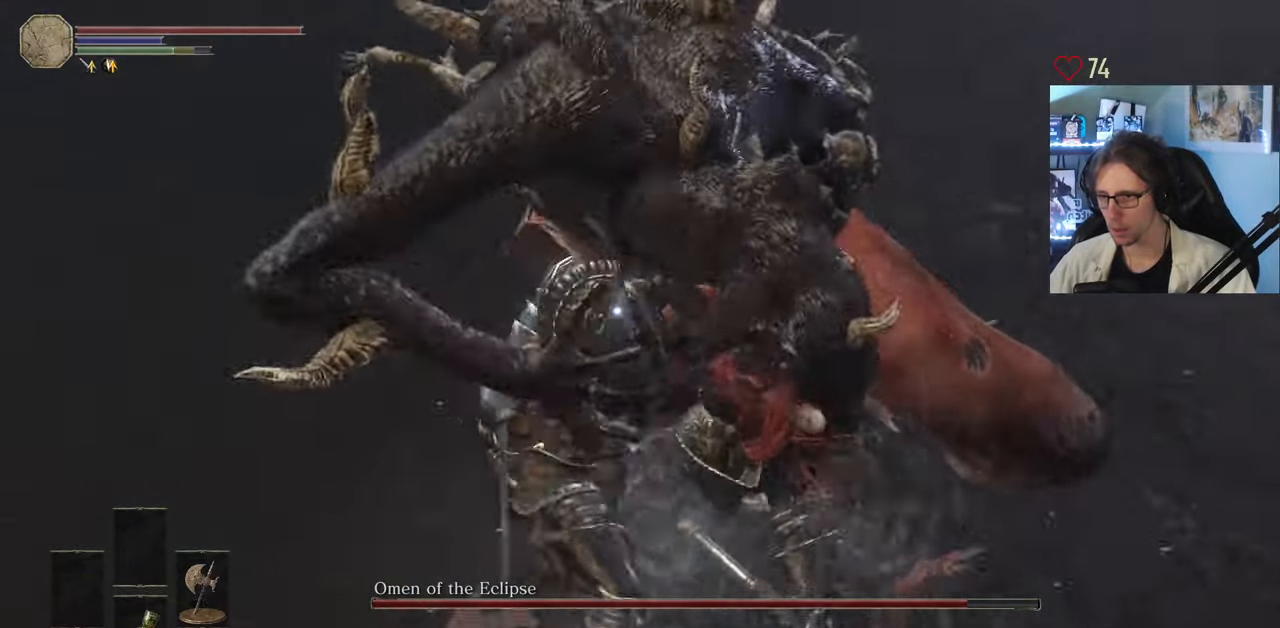
{"keys": ["z"], "mouse": [], "events": []}
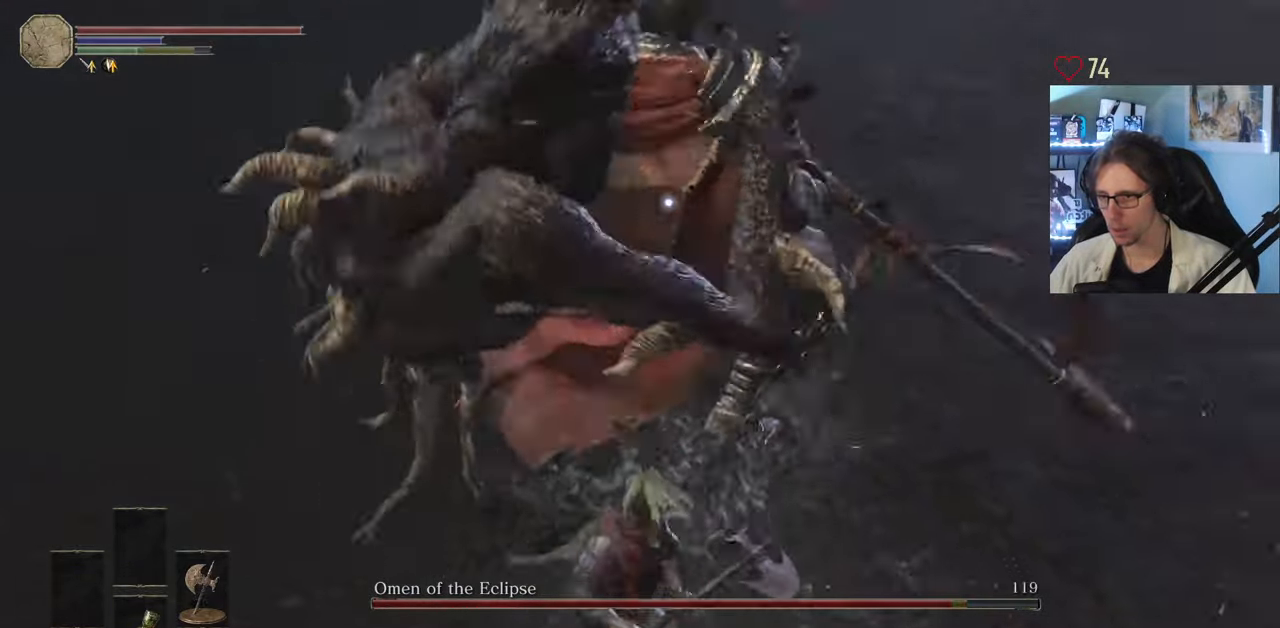
{"keys": ["space", "z"], "mouse": [], "events": [[200, "q", "down"], [383, "q", "up"], [483, "space", "down"]]}
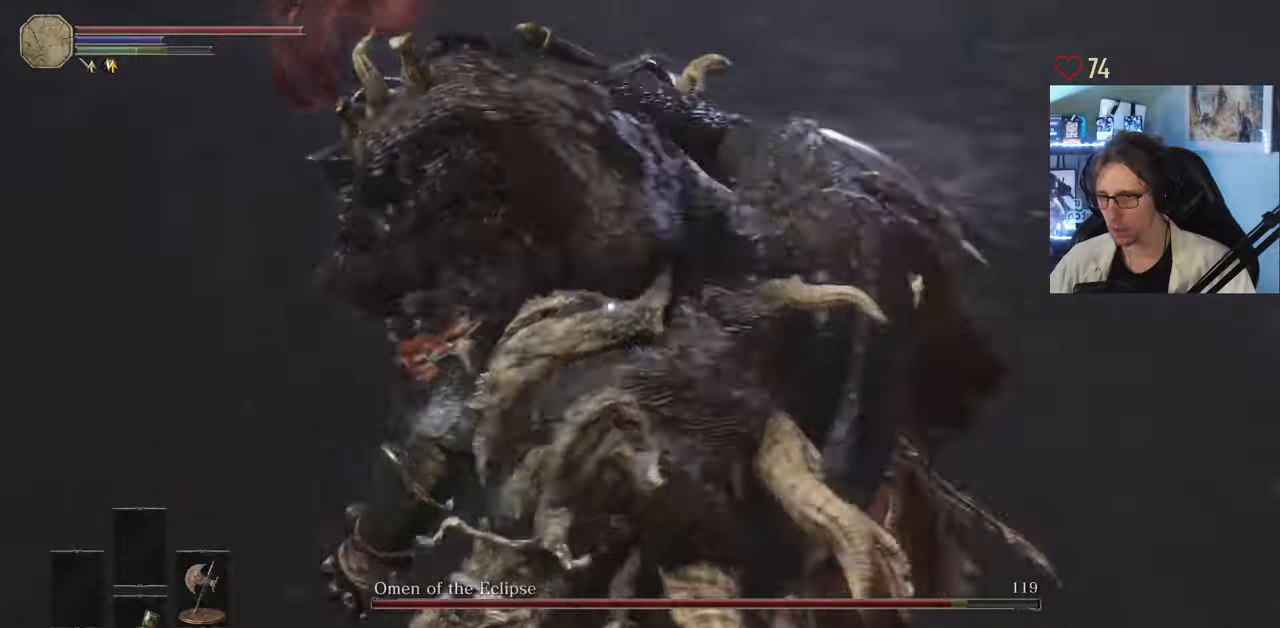
{"keys": ["z"], "mouse": [], "events": [[116, "space", "up"]]}
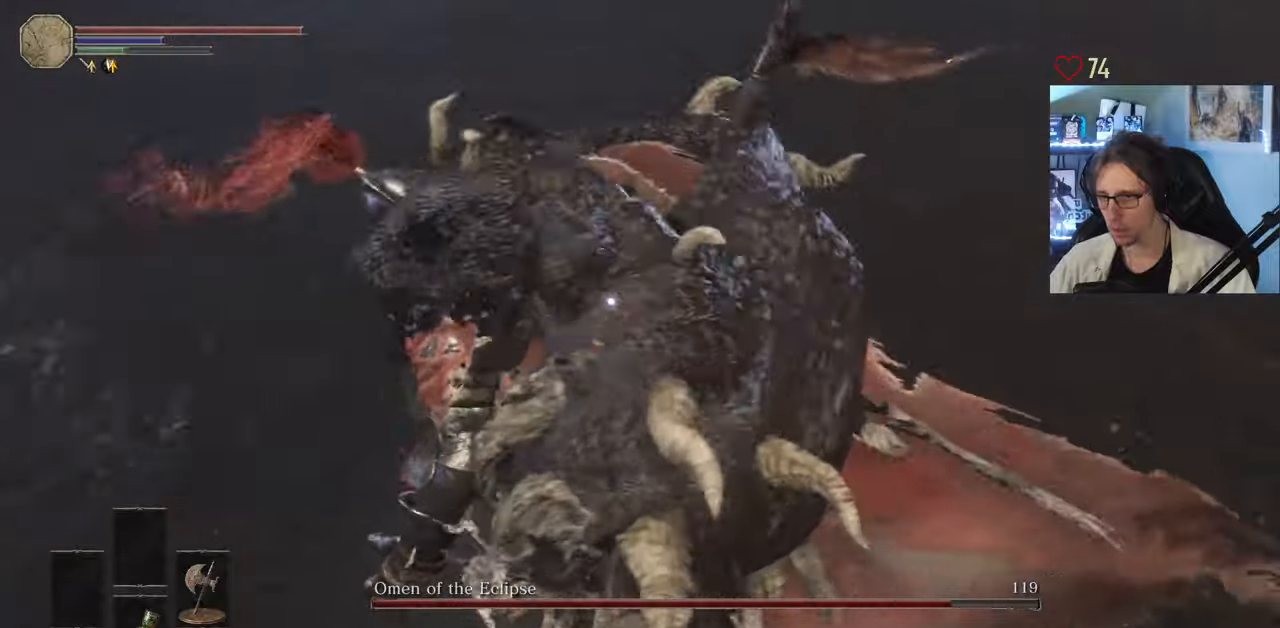
{"keys": ["d", "z"], "mouse": [], "events": [[33, "mouse_wheel", "down"], [133, "mouse_wheel", "up"], [233, "d", "down"]]}
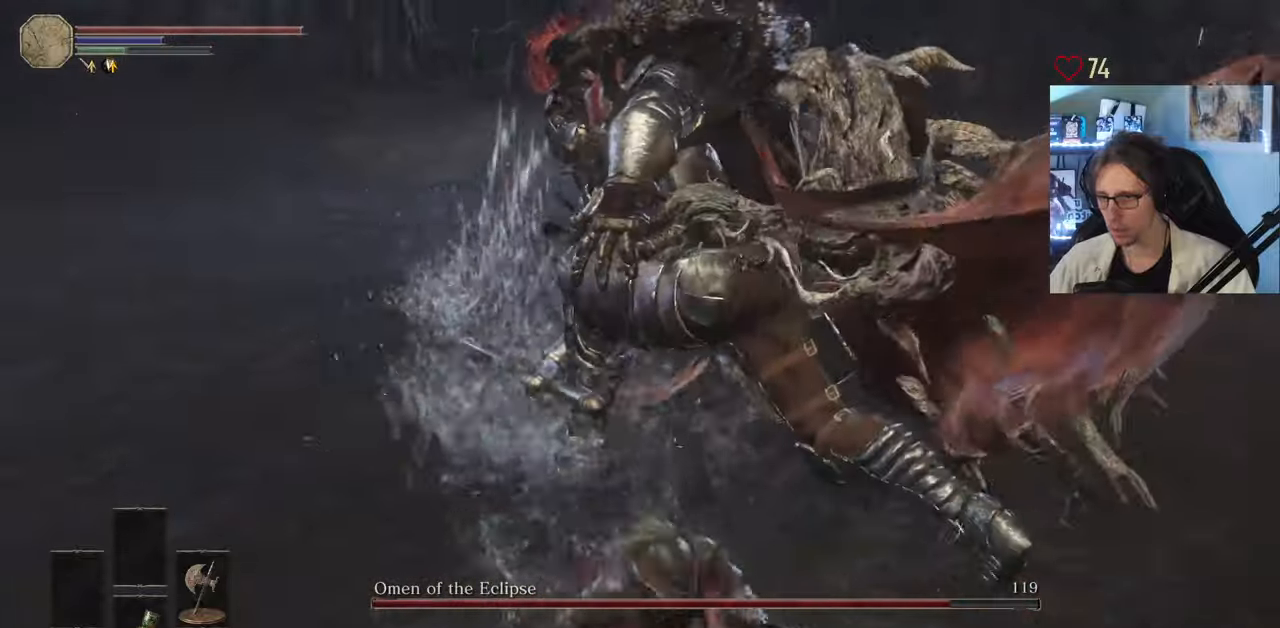
{"keys": ["z"], "mouse": ["wheel", "mb5"], "events": [[16, "mouse_mb5", "down"], [100, "d", "up"], [383, "mouse_wheel", "down"]]}
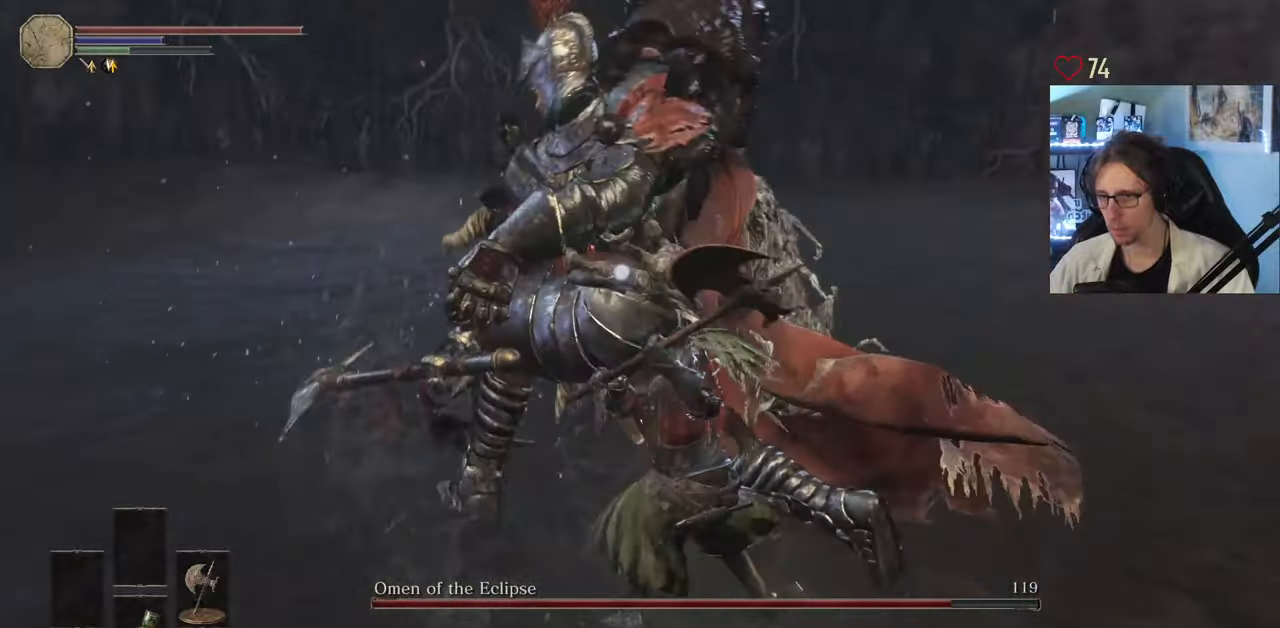
{"keys": ["z"], "mouse": [], "events": [[33, "mouse_wheel", "up"], [400, "mouse_mb5", "up"]]}
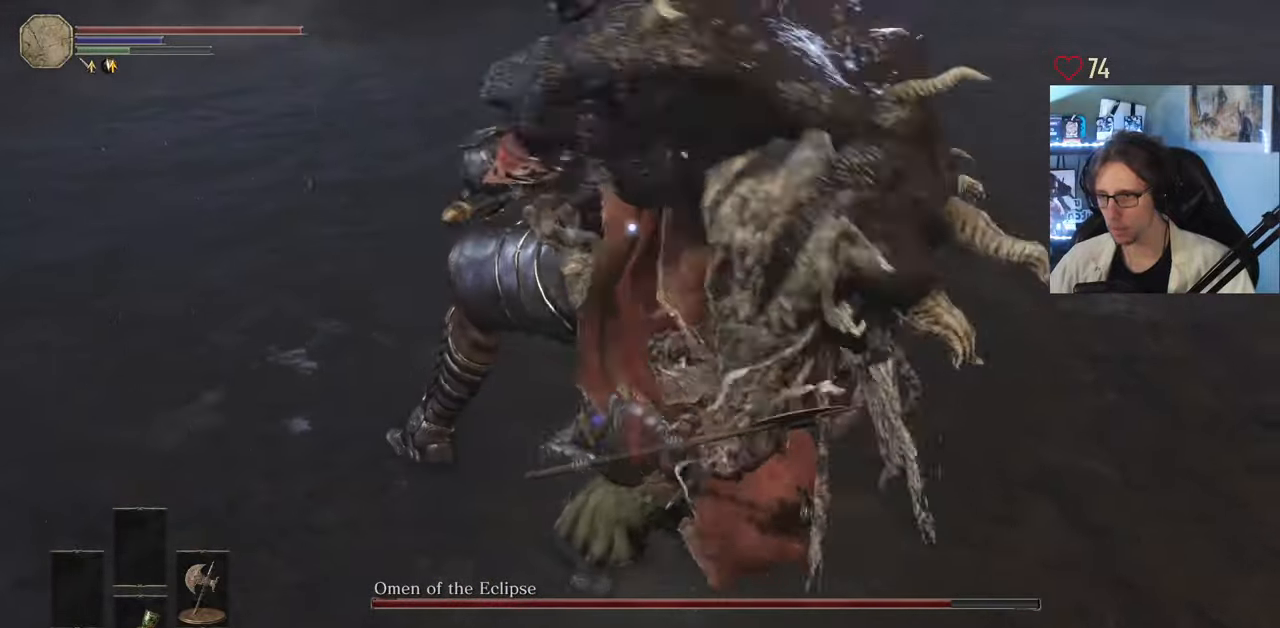
{"keys": ["z"], "mouse": [], "events": []}
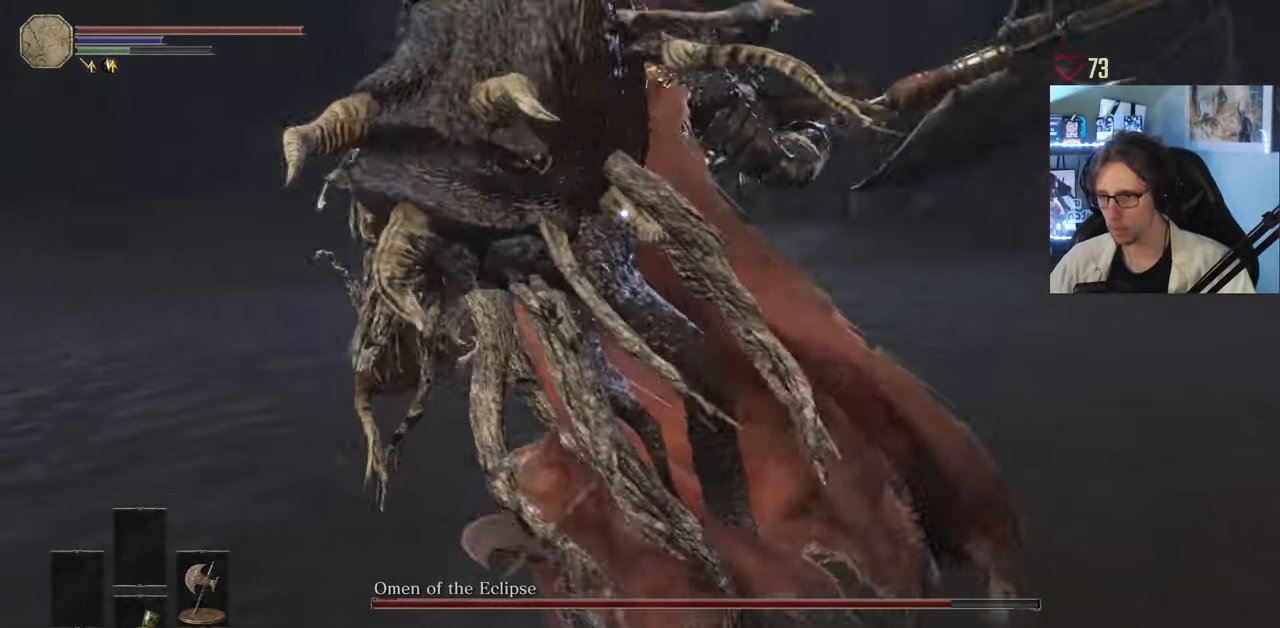
{"keys": ["z"], "mouse": [], "events": []}
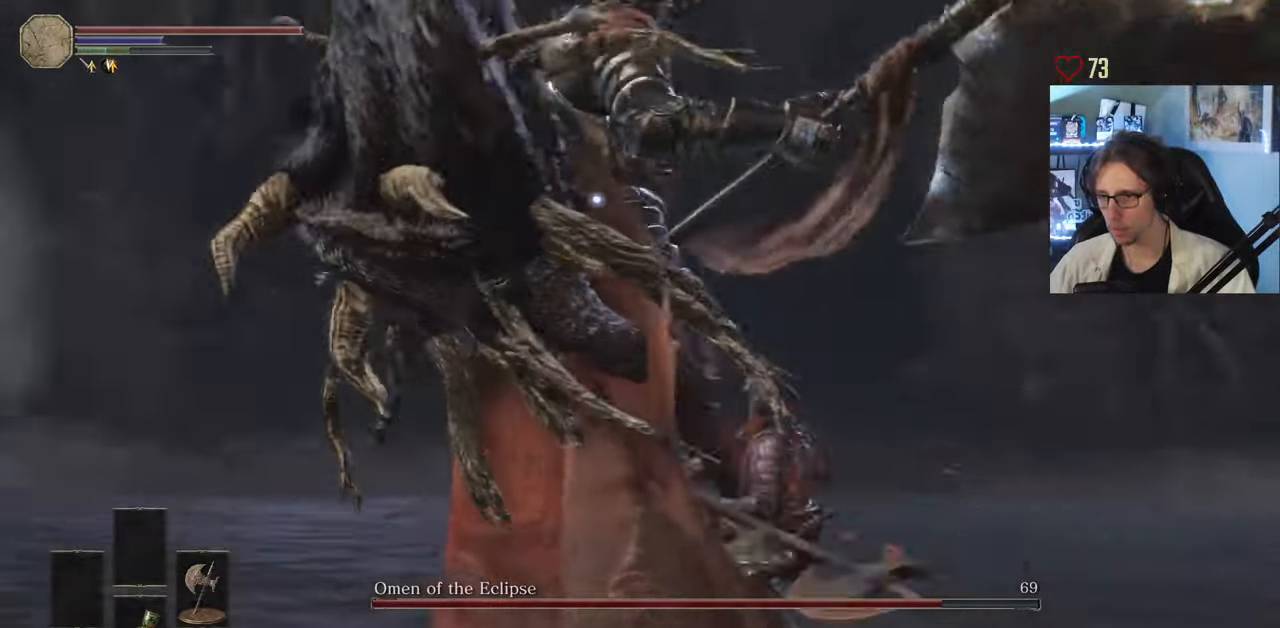
{"keys": ["d", "z"], "mouse": [], "events": [[300, "d", "down"]]}
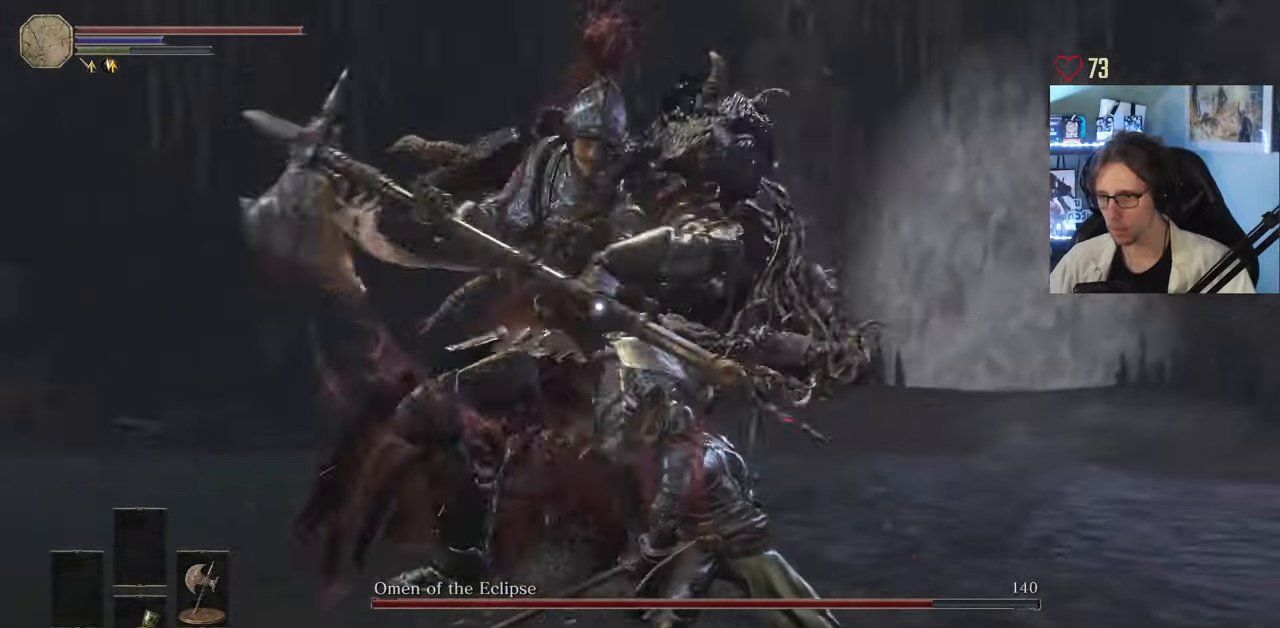
{"keys": ["d", "z"], "mouse": [], "events": []}
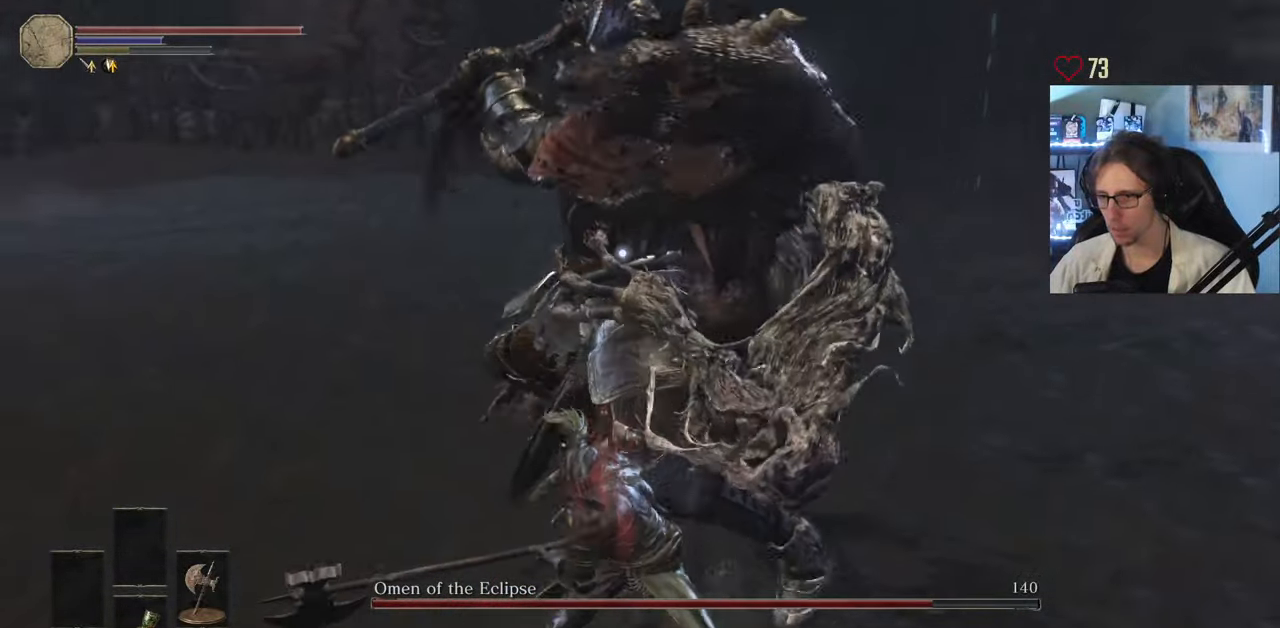
{"keys": ["d", "z"], "mouse": [], "events": [[333, "space", "down"], [433, "space", "up"]]}
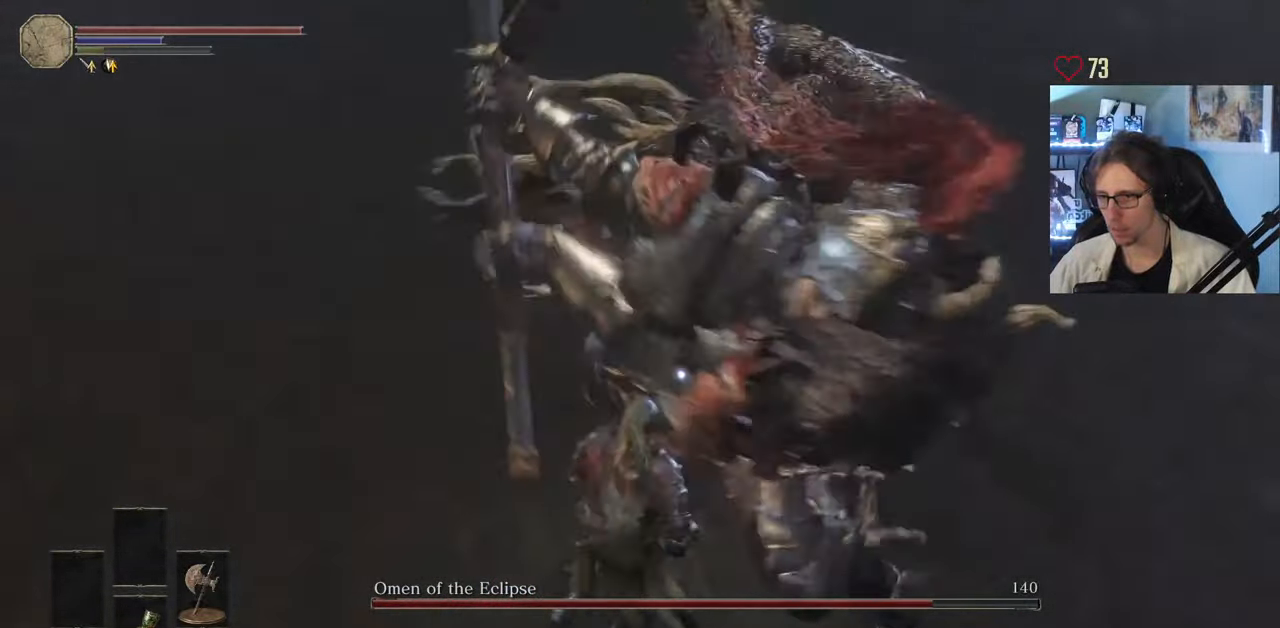
{"keys": ["z"], "mouse": [], "events": [[500, "d", "up"]]}
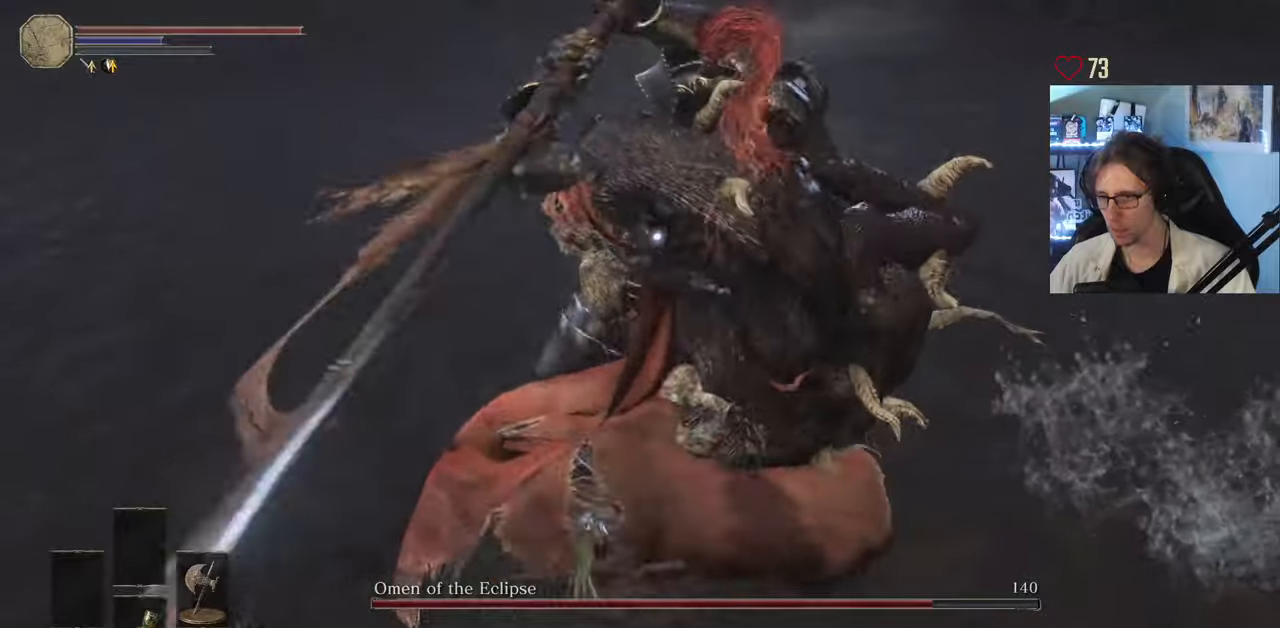
{"keys": ["d", "space"], "mouse": [], "events": [[83, "q", "down"], [233, "z", "up"], [367, "d", "down"], [417, "q", "up"], [467, "space", "down"]]}
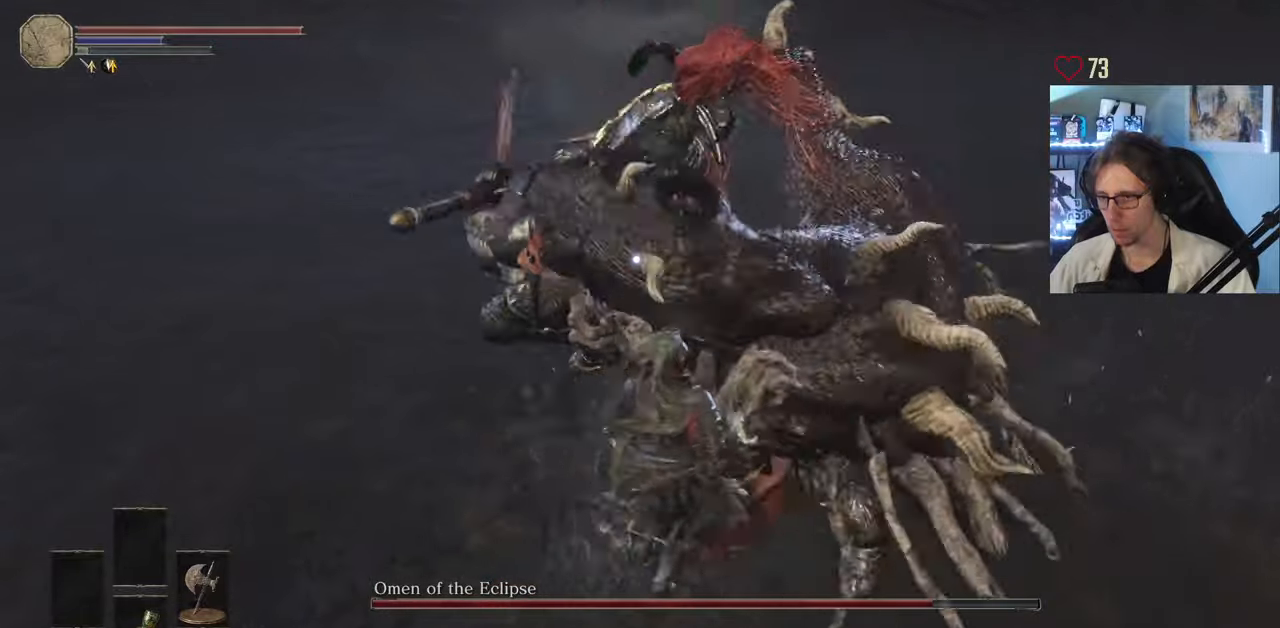
{"keys": ["d", "z"], "mouse": [], "events": [[100, "space", "up"], [200, "z", "down"]]}
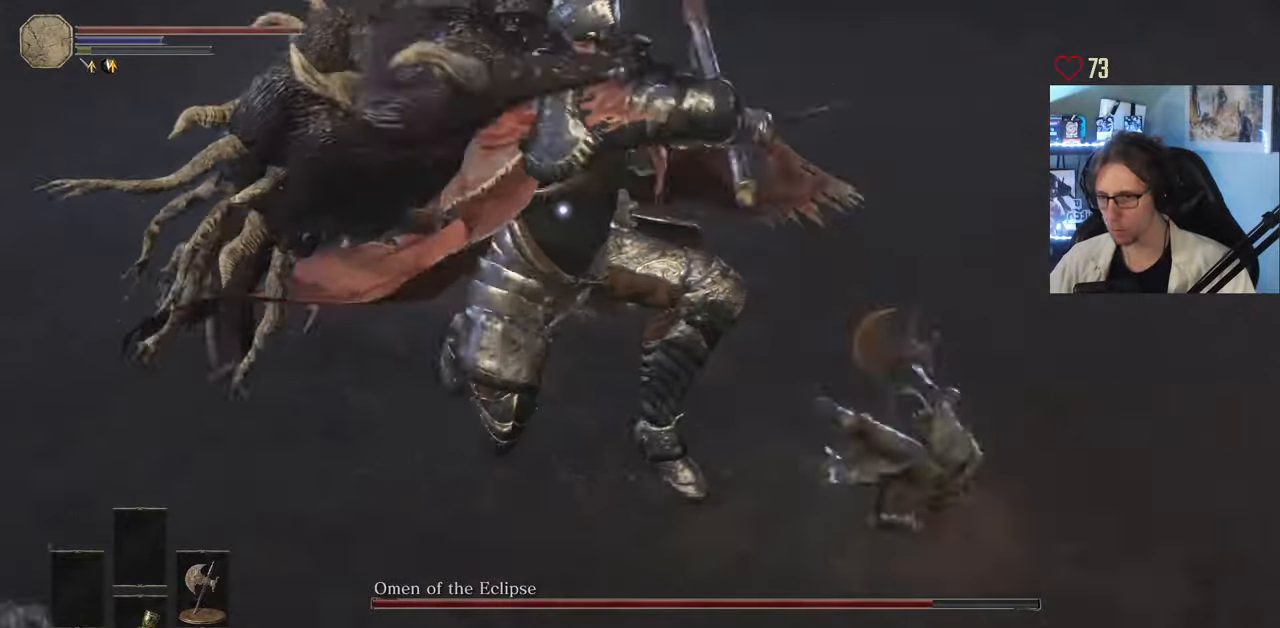
{"keys": ["d", "z"], "mouse": [], "events": [[300, "d", "up"], [450, "d", "down"]]}
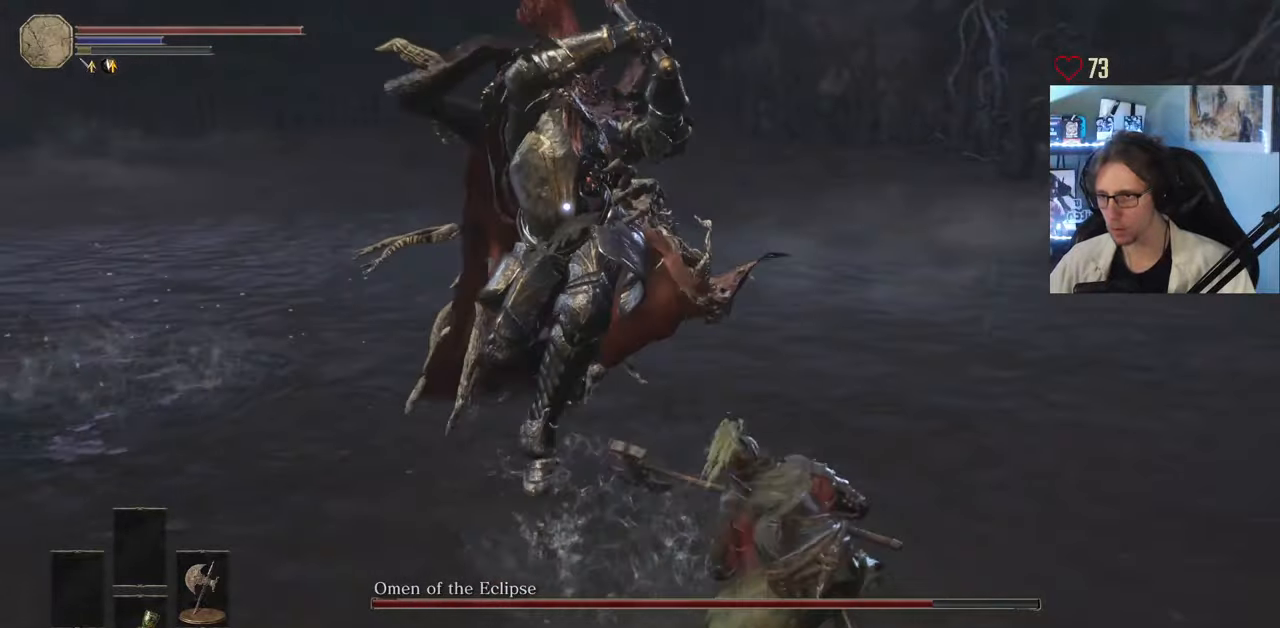
{"keys": ["z"], "mouse": [], "events": [[233, "d", "up"]]}
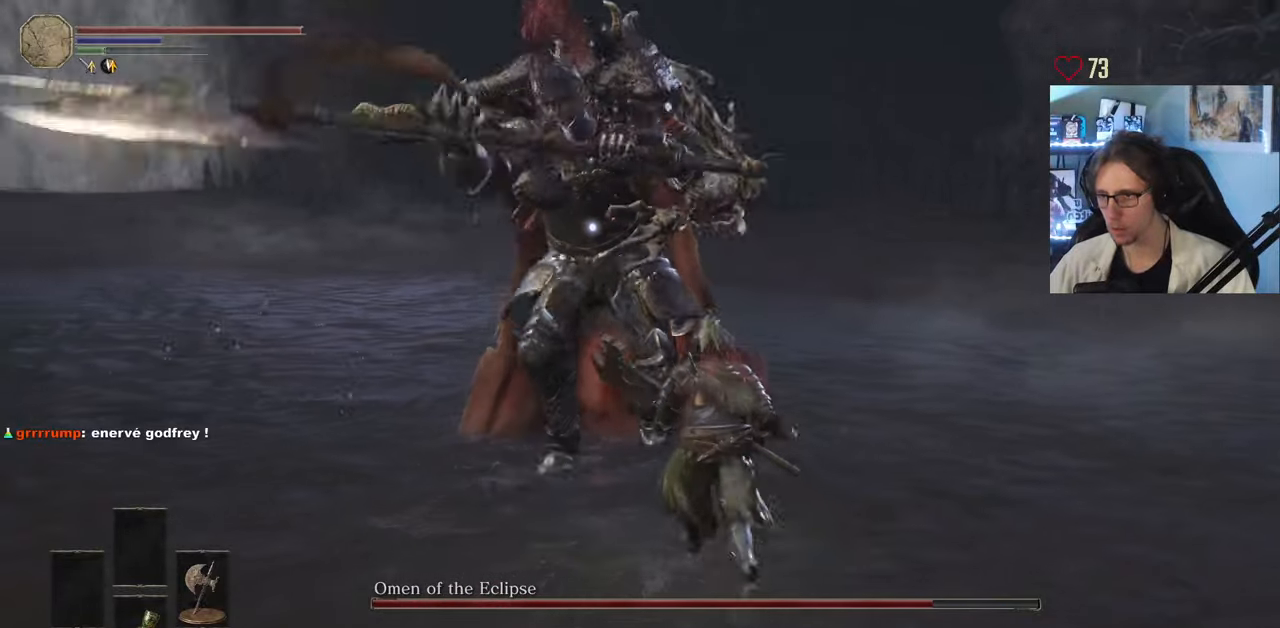
{"keys": ["d", "z"], "mouse": [], "events": [[50, "d", "down"]]}
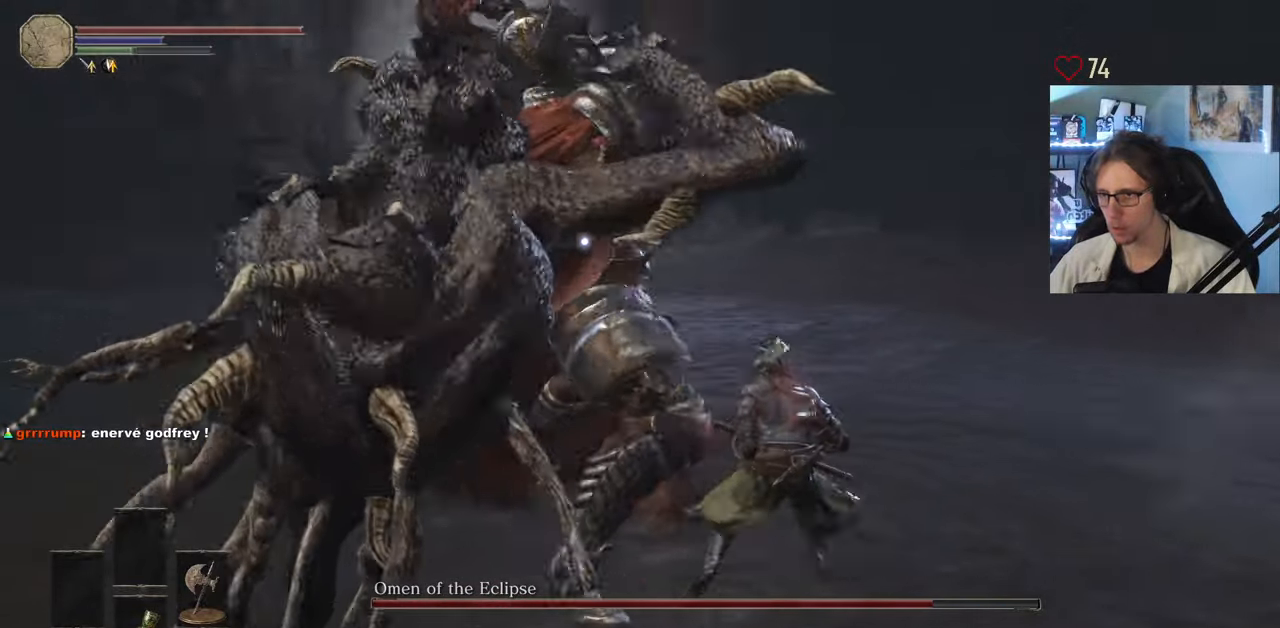
{"keys": ["z"], "mouse": [], "events": [[67, "d", "up"], [67, "space", "down"], [167, "space", "up"]]}
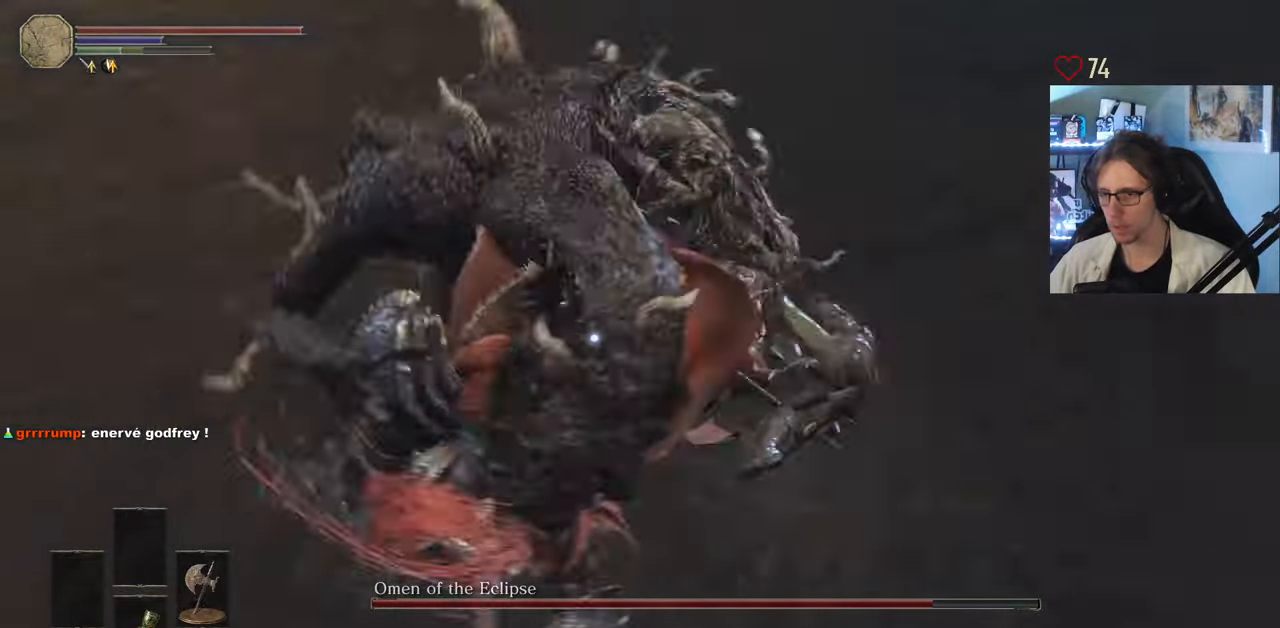
{"keys": ["q", "z"], "mouse": [], "events": [[233, "q", "down"]]}
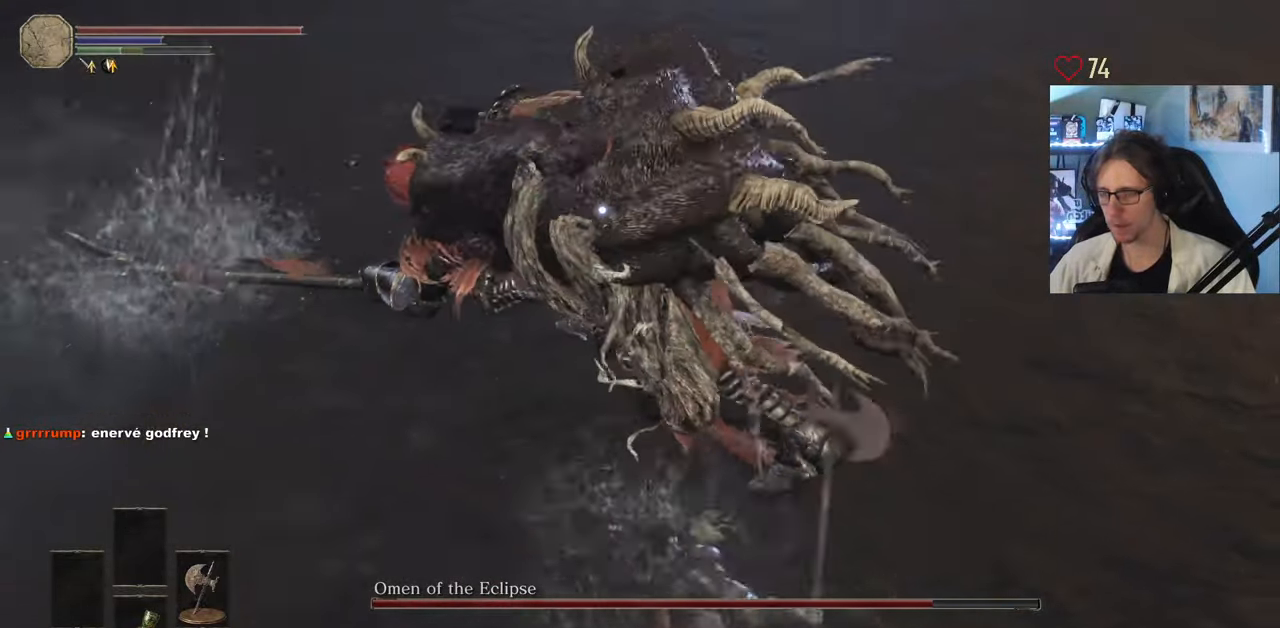
{"keys": ["d", "z"], "mouse": [], "events": [[333, "q", "up"], [383, "d", "down"]]}